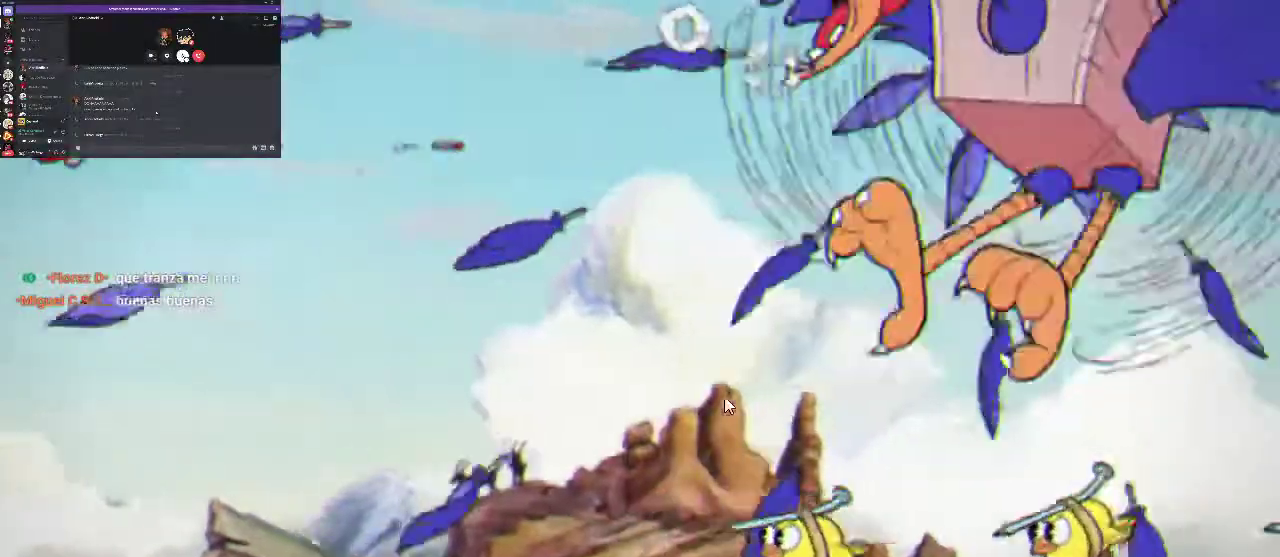
Gameplay with a controller (Xbox layout); each line is a JSON object with the inputs held at the frame after it. "events" lists button and stick changes between this image and that frame as [ms after this image, input, new state], when the widget could be followed in between. Not read: L3 R3.
{"buttons": ["R1"], "left_stick": "center", "right_stick": "center", "events": [[233, "DPAD_DOWN", "down"], [333, "DPAD_DOWN", "up"]]}
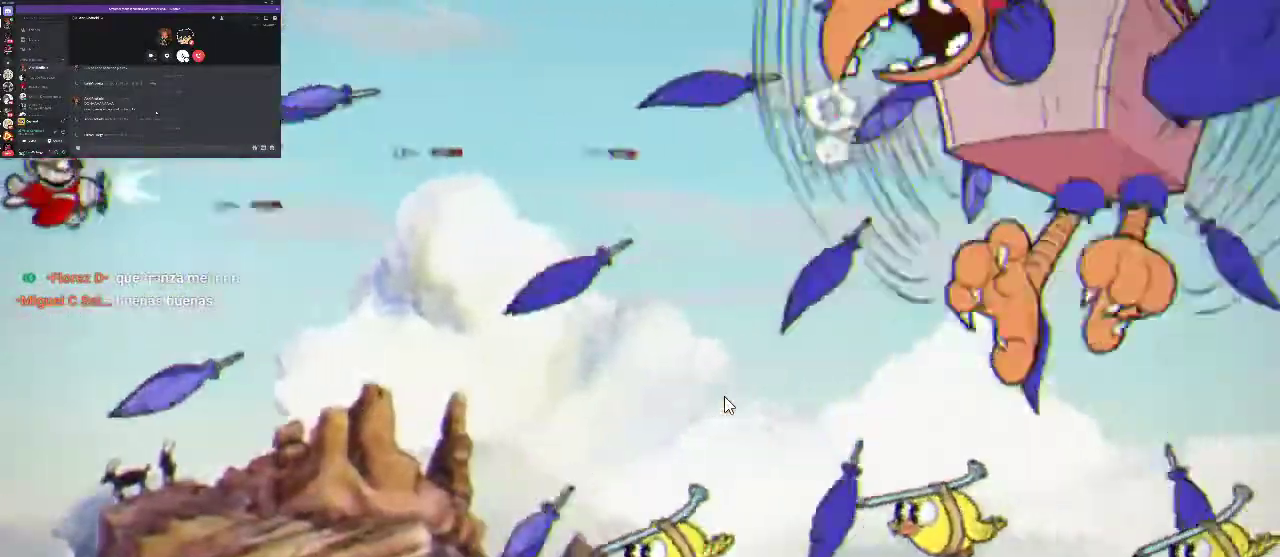
{"buttons": ["R1", "DPAD_UP", "DPAD_LEFT"], "left_stick": "center", "right_stick": "center", "events": [[133, "DPAD_RIGHT", "down"], [267, "DPAD_RIGHT", "up"], [367, "DPAD_UP", "down"], [433, "DPAD_LEFT", "down"]]}
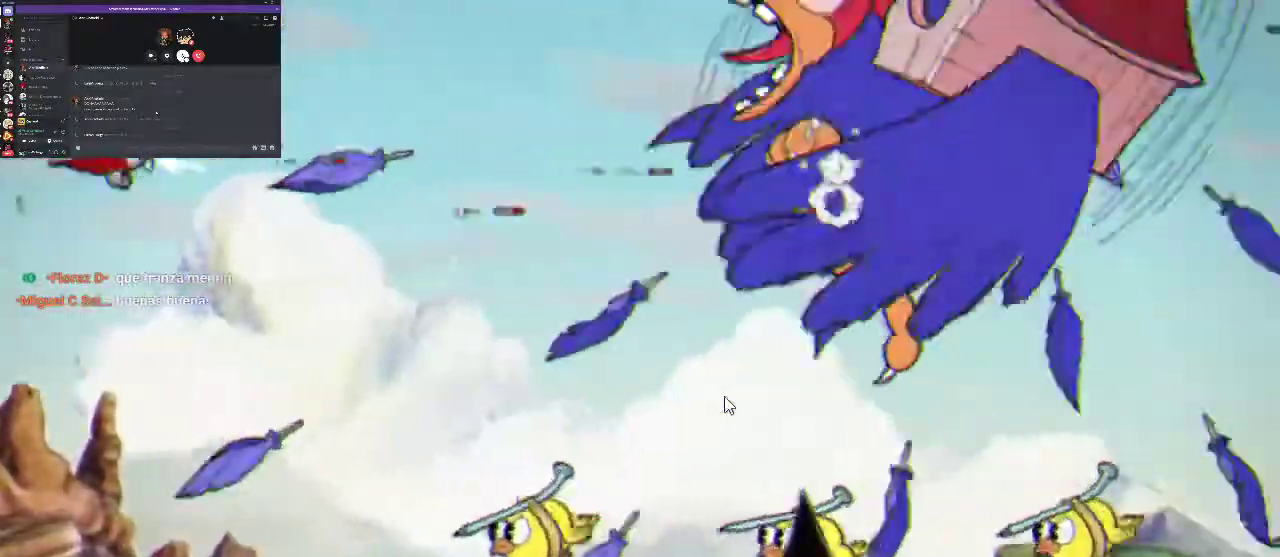
{"buttons": ["R1"], "left_stick": "center", "right_stick": "center", "events": [[267, "DPAD_UP", "up"], [300, "DPAD_LEFT", "up"]]}
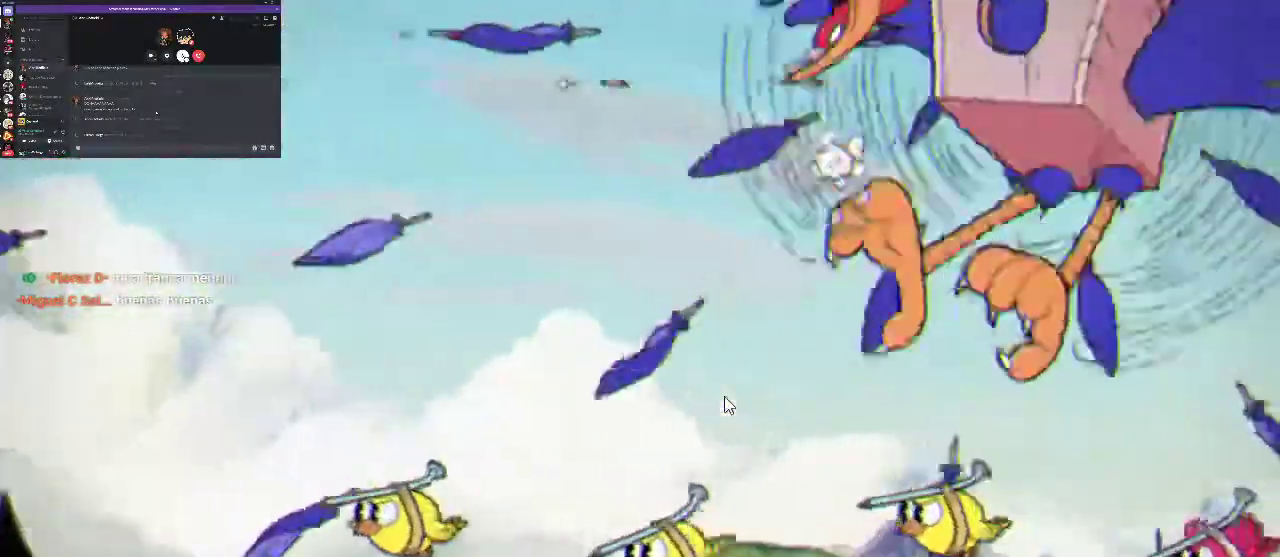
{"buttons": ["R1"], "left_stick": "center", "right_stick": "center", "events": [[133, "DPAD_DOWN", "down"], [267, "DPAD_DOWN", "up"]]}
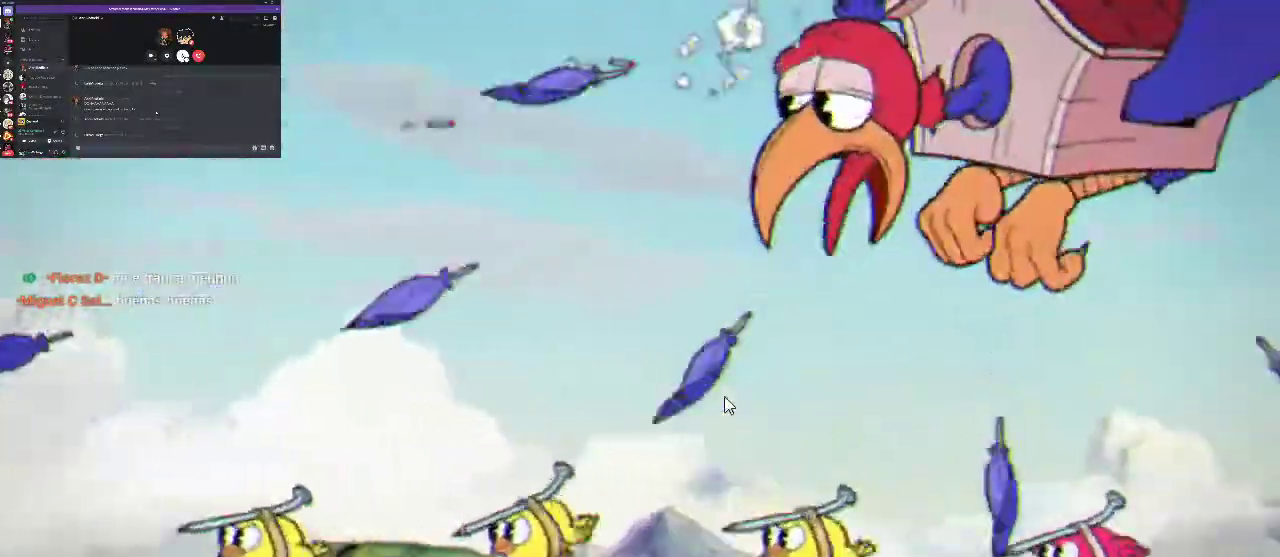
{"buttons": ["R1"], "left_stick": "center", "right_stick": "center", "events": [[267, "DPAD_UP", "down"], [500, "DPAD_UP", "up"]]}
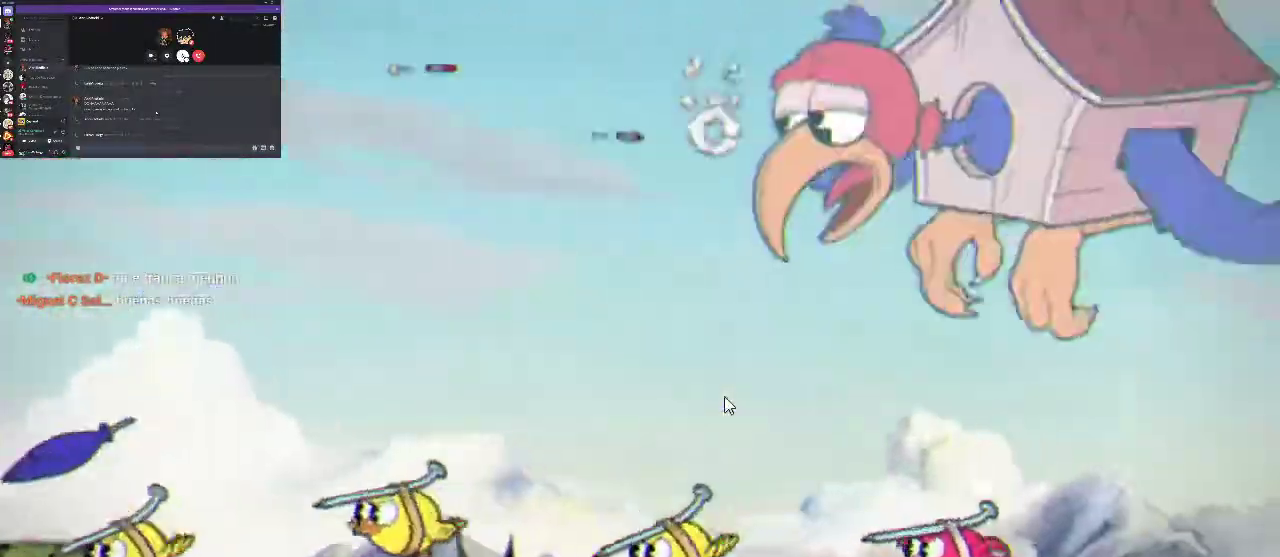
{"buttons": ["R1", "DPAD_DOWN", "DPAD_RIGHT"], "left_stick": "center", "right_stick": "center", "events": [[67, "DPAD_RIGHT", "down"], [267, "DPAD_DOWN", "down"]]}
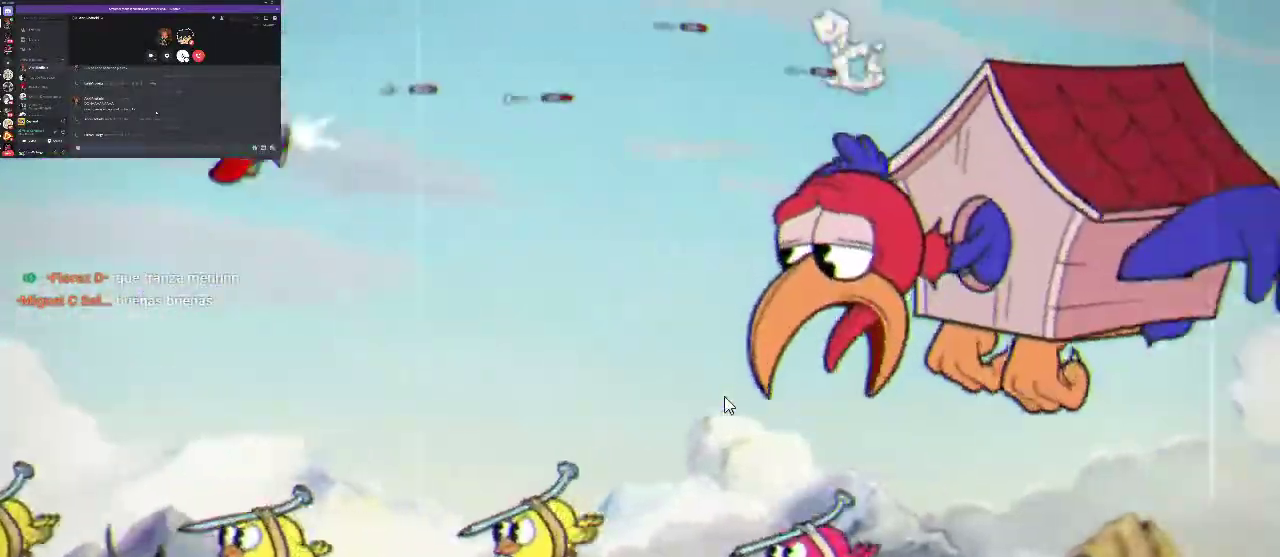
{"buttons": ["R1", "DPAD_DOWN"], "left_stick": "center", "right_stick": "center", "events": [[500, "DPAD_RIGHT", "up"]]}
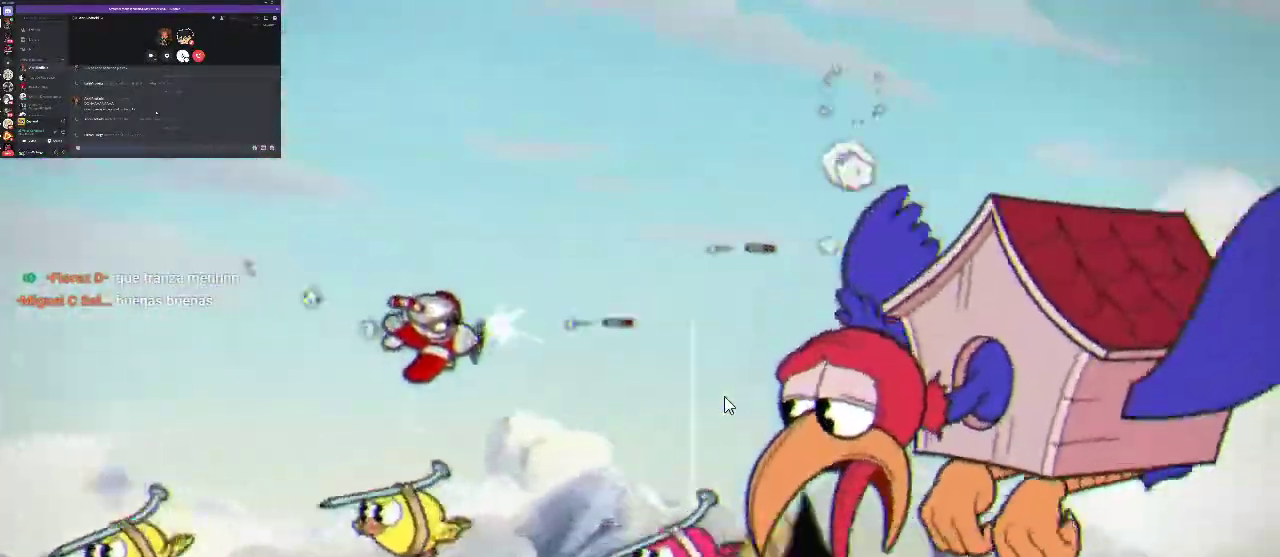
{"buttons": ["A", "R1", "DPAD_RIGHT"], "left_stick": "center", "right_stick": "center", "events": [[367, "DPAD_RIGHT", "down"], [400, "A", "down"], [500, "DPAD_DOWN", "up"]]}
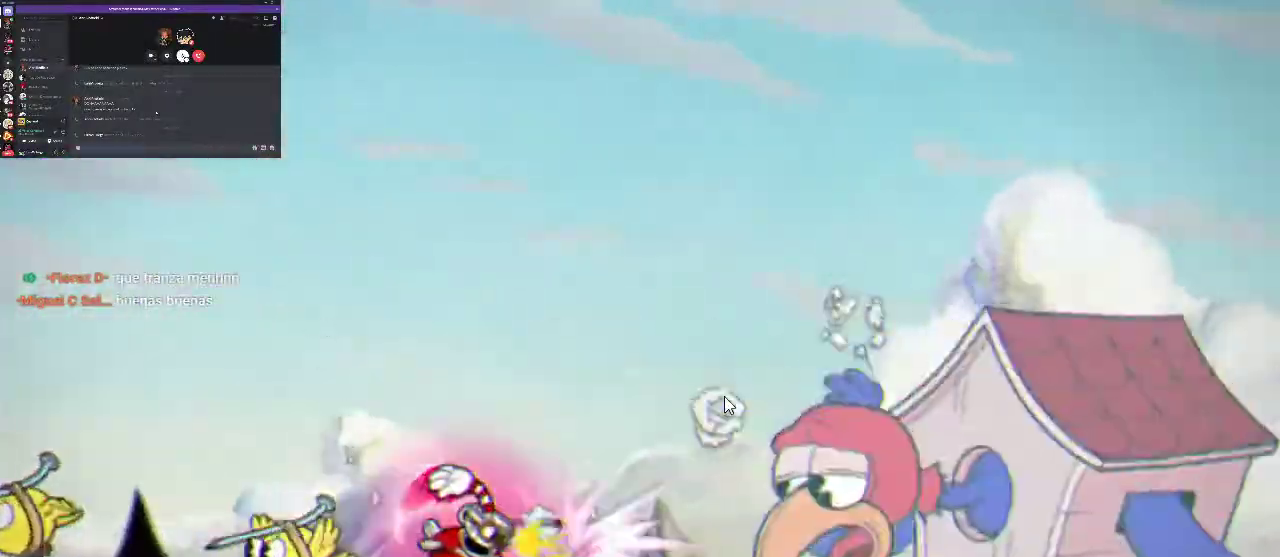
{"buttons": ["R1"], "left_stick": "center", "right_stick": "center", "events": [[33, "A", "up"], [267, "DPAD_UP", "down"], [400, "DPAD_UP", "up"], [400, "X", "down"], [467, "X", "up"], [500, "DPAD_RIGHT", "up"]]}
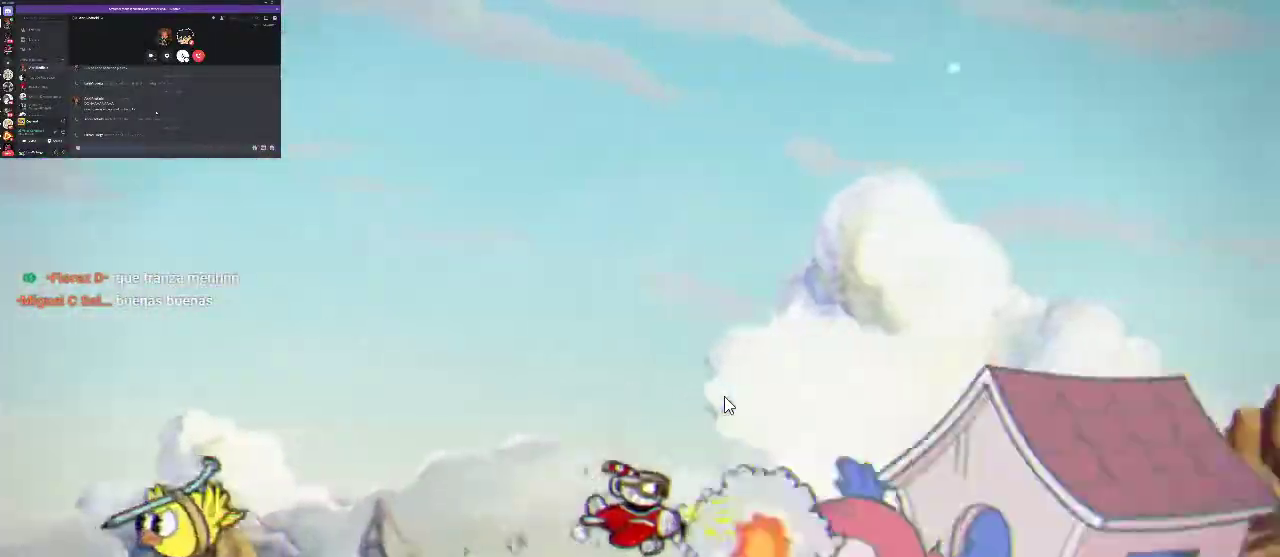
{"buttons": ["R1"], "left_stick": "center", "right_stick": "center", "events": [[67, "X", "down"], [133, "X", "up"], [433, "X", "down"], [500, "X", "up"]]}
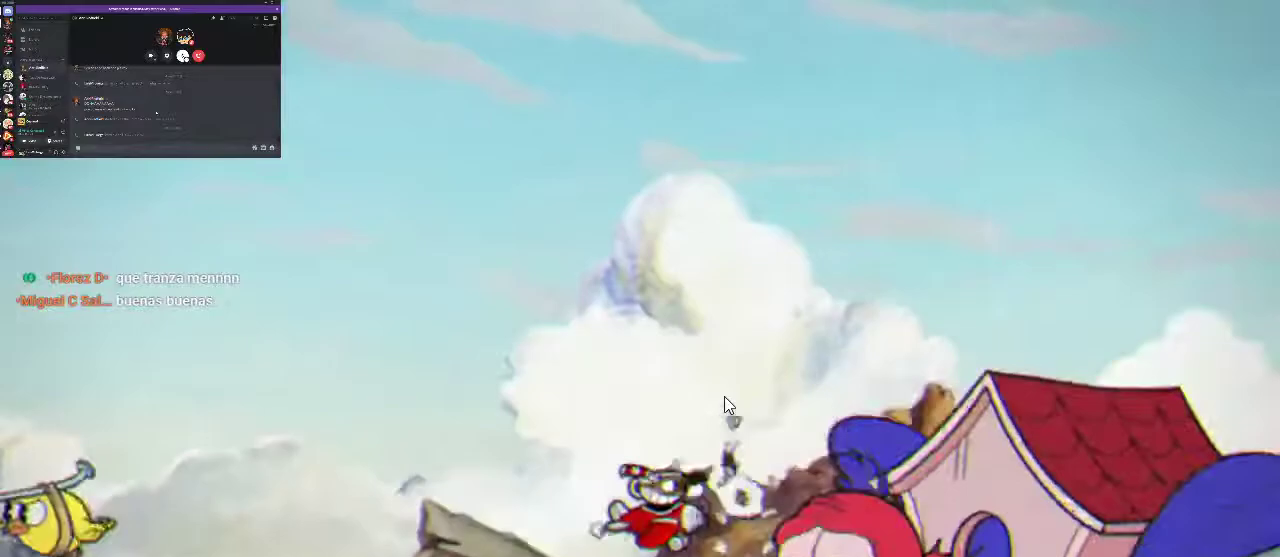
{"buttons": ["X", "R1", "DPAD_UP"], "left_stick": "center", "right_stick": "center", "events": [[67, "X", "down"], [167, "X", "up"], [433, "DPAD_UP", "down"], [500, "X", "down"]]}
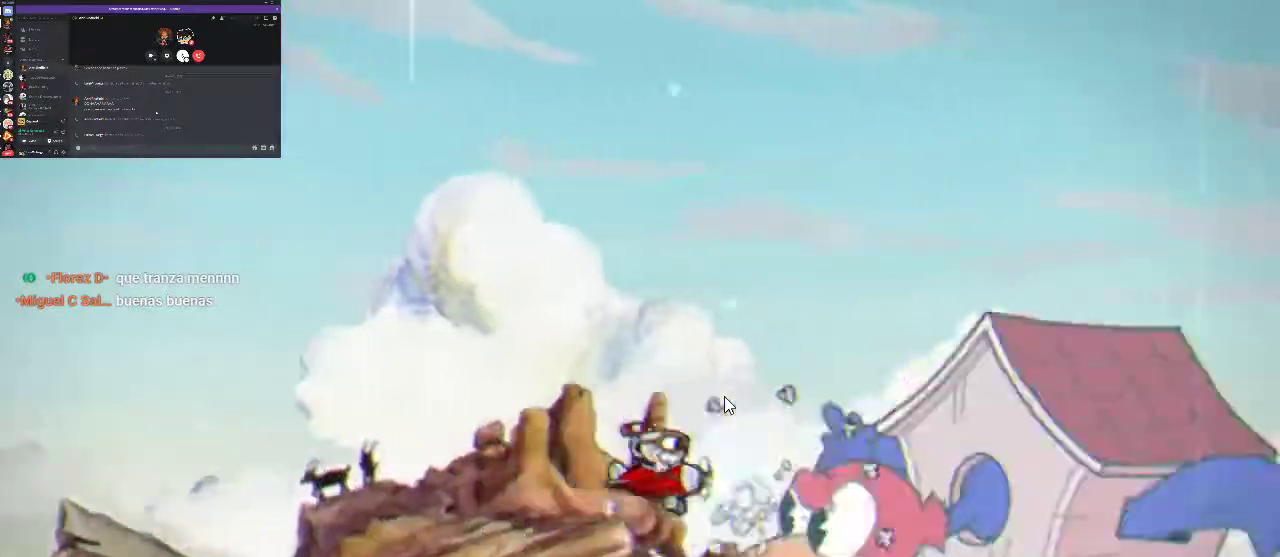
{"buttons": ["L1", "R1", "DPAD_UP", "DPAD_RIGHT"], "left_stick": "center", "right_stick": "center", "events": [[33, "DPAD_UP", "up"], [100, "X", "up"], [167, "X", "down"], [233, "X", "up"], [333, "DPAD_RIGHT", "down"], [400, "L1", "down"], [467, "DPAD_UP", "down"]]}
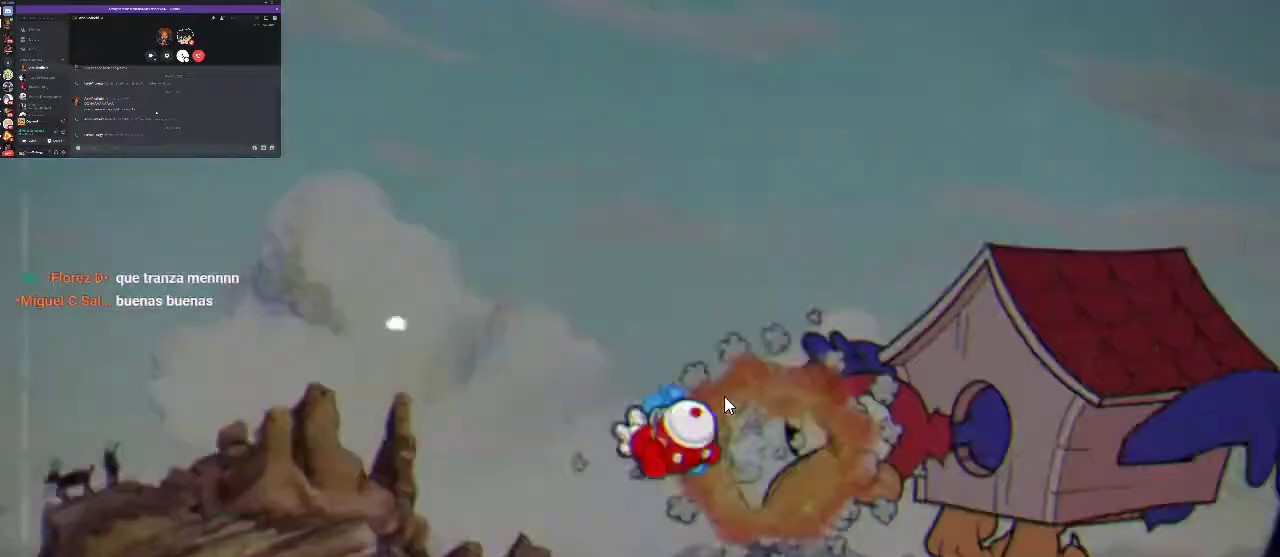
{"buttons": ["R1", "DPAD_UP", "DPAD_RIGHT"], "left_stick": "center", "right_stick": "center", "events": [[133, "L1", "up"], [200, "DPAD_UP", "up"], [433, "DPAD_UP", "down"]]}
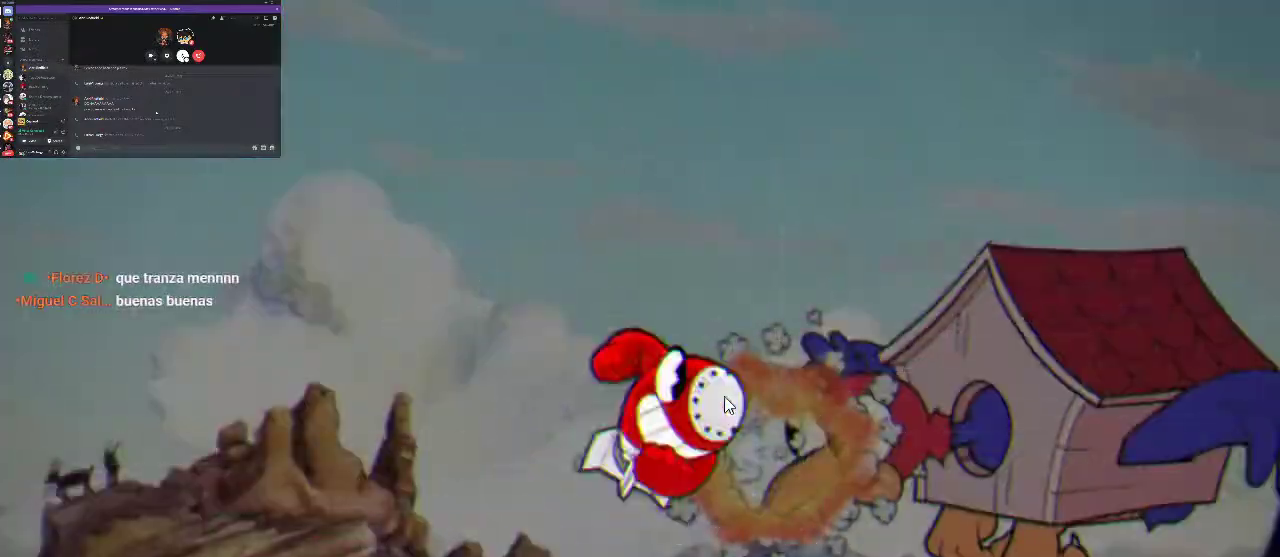
{"buttons": ["R1", "DPAD_UP", "DPAD_RIGHT"], "left_stick": "center", "right_stick": "center", "events": []}
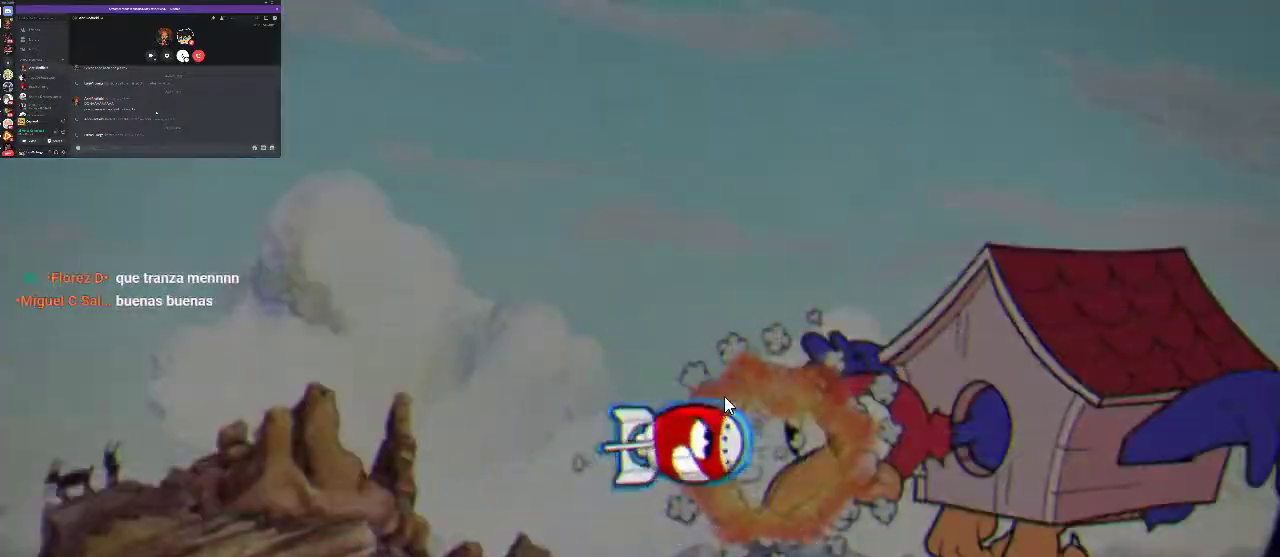
{"buttons": ["R1"], "left_stick": "center", "right_stick": "center", "events": [[433, "DPAD_RIGHT", "up"], [500, "DPAD_UP", "up"]]}
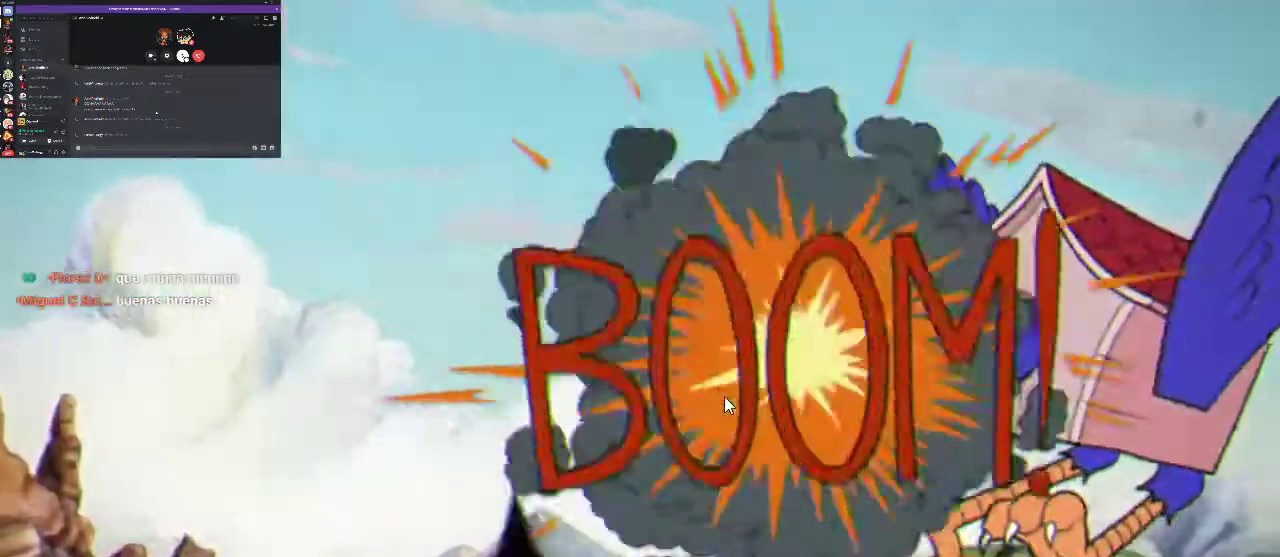
{"buttons": ["R1"], "left_stick": "center", "right_stick": "center", "events": [[67, "DPAD_LEFT", "down"], [133, "DPAD_UP", "down"], [433, "DPAD_LEFT", "up"], [433, "DPAD_UP", "up"]]}
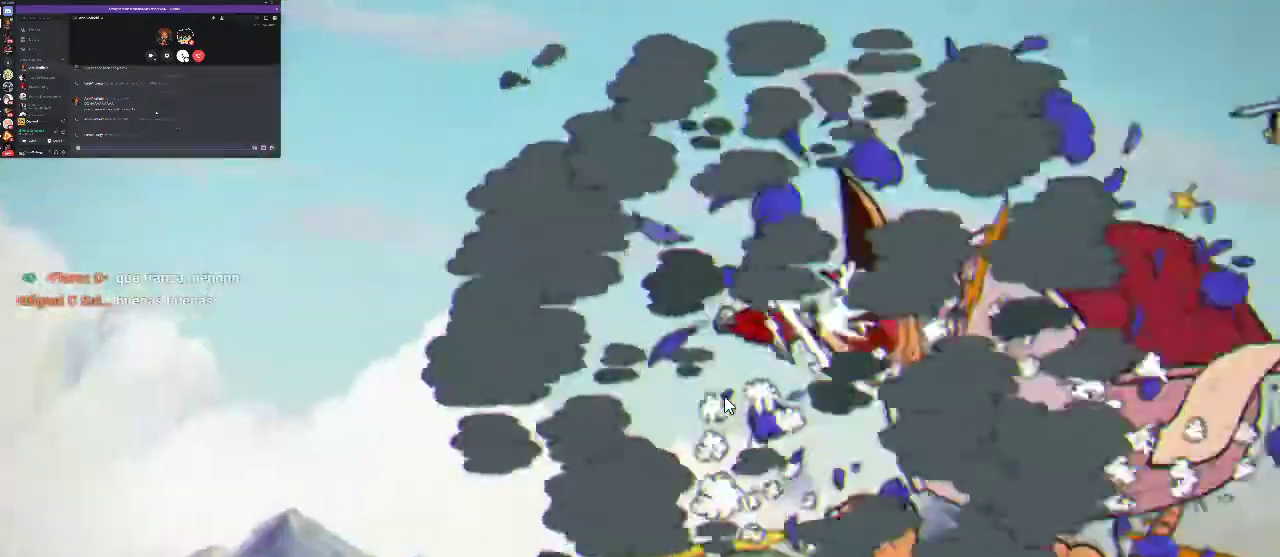
{"buttons": ["R1"], "left_stick": "center", "right_stick": "center", "events": [[333, "DPAD_LEFT", "down"], [433, "DPAD_LEFT", "up"], [433, "X", "down"], [500, "X", "up"]]}
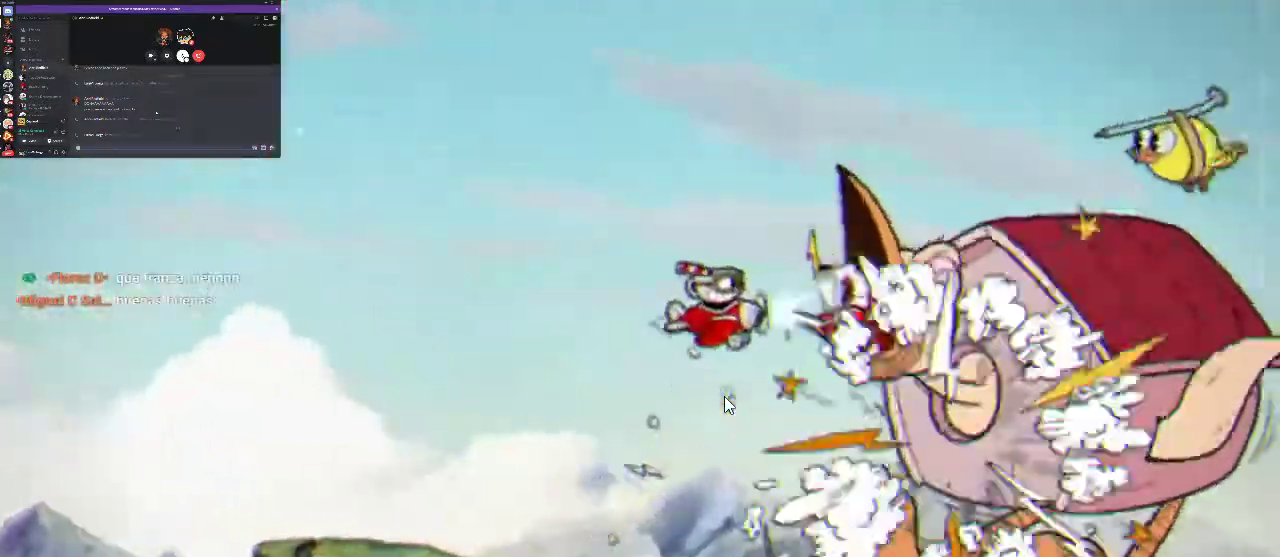
{"buttons": ["X", "R1"], "left_stick": "center", "right_stick": "center", "events": [[67, "X", "down"], [133, "X", "up"], [500, "X", "down"]]}
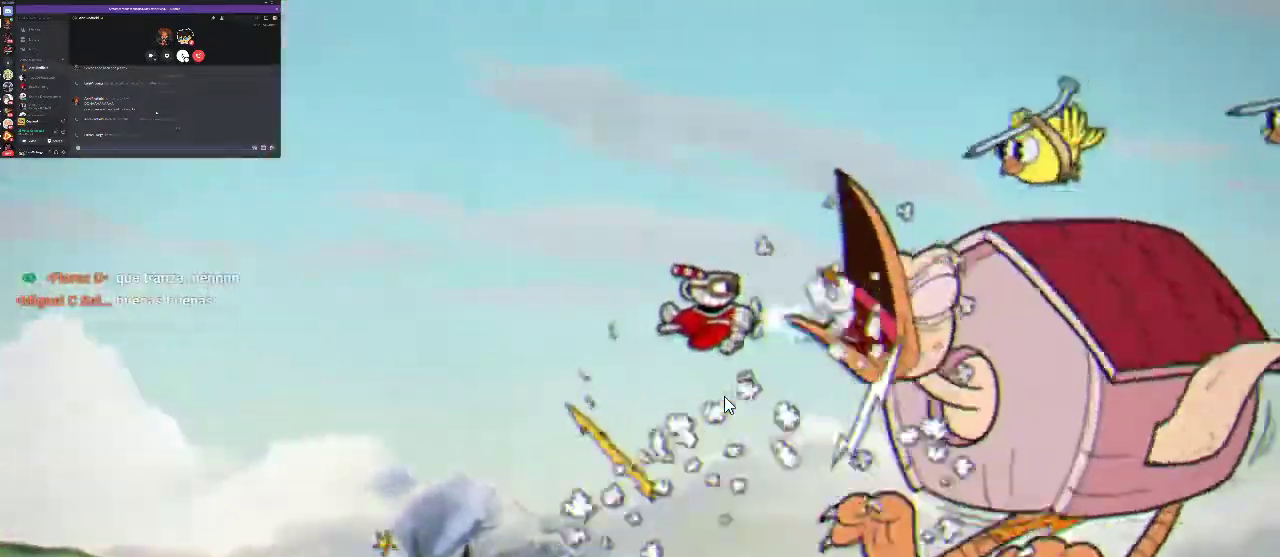
{"buttons": ["R1"], "left_stick": "center", "right_stick": "center", "events": [[33, "X", "up"], [133, "X", "down"], [200, "X", "up"]]}
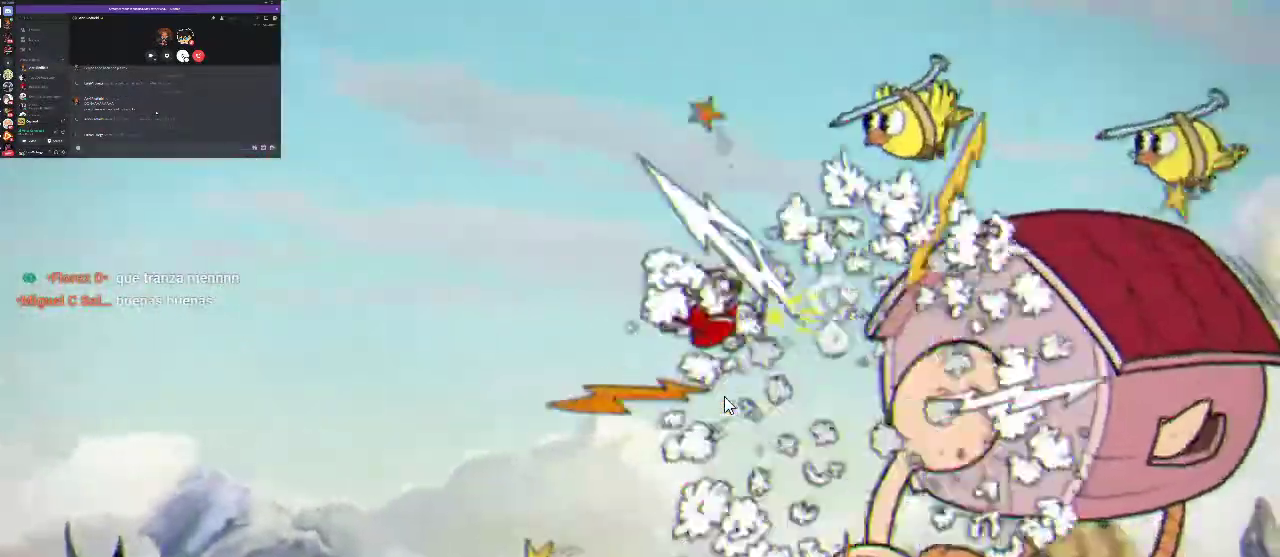
{"buttons": ["R1"], "left_stick": "center", "right_stick": "center", "events": [[67, "X", "down"], [200, "DPAD_DOWN", "down"], [300, "DPAD_DOWN", "up"], [300, "X", "up"]]}
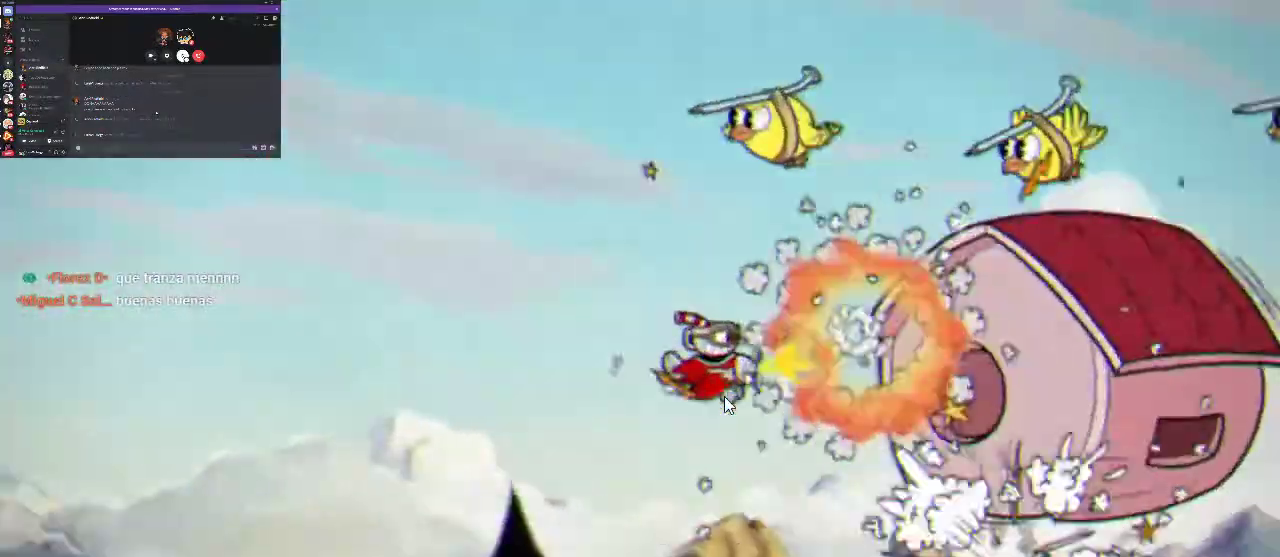
{"buttons": ["R1"], "left_stick": "center", "right_stick": "center", "events": [[167, "X", "down"], [233, "X", "up"], [300, "X", "down"], [400, "X", "up"]]}
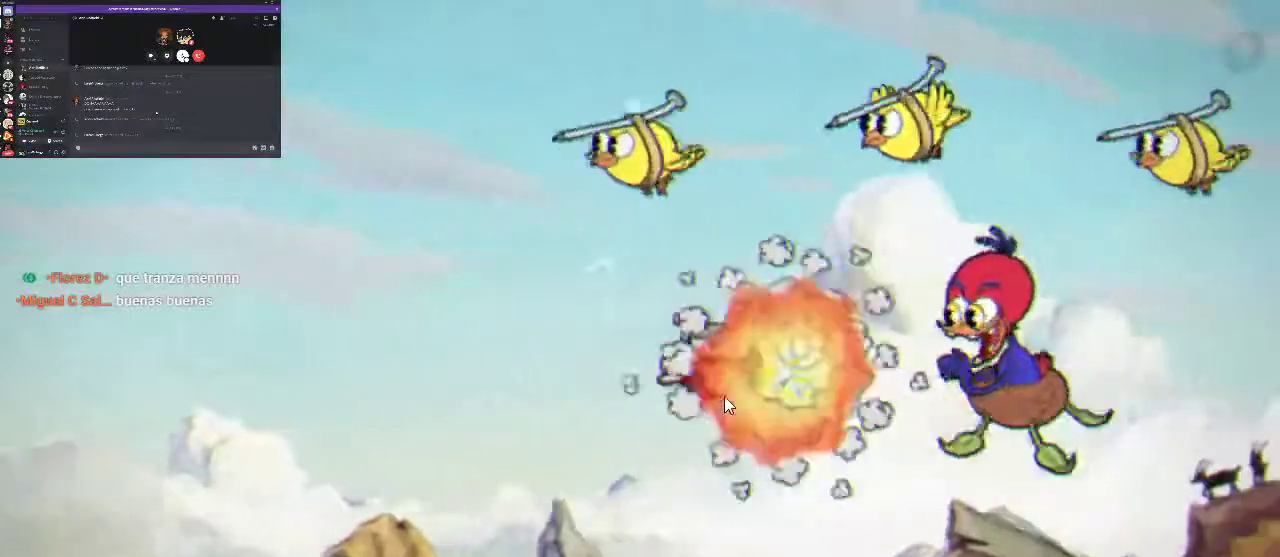
{"buttons": ["R1"], "left_stick": "center", "right_stick": "center", "events": [[267, "X", "down"], [333, "X", "up"], [400, "X", "down"], [500, "X", "up"]]}
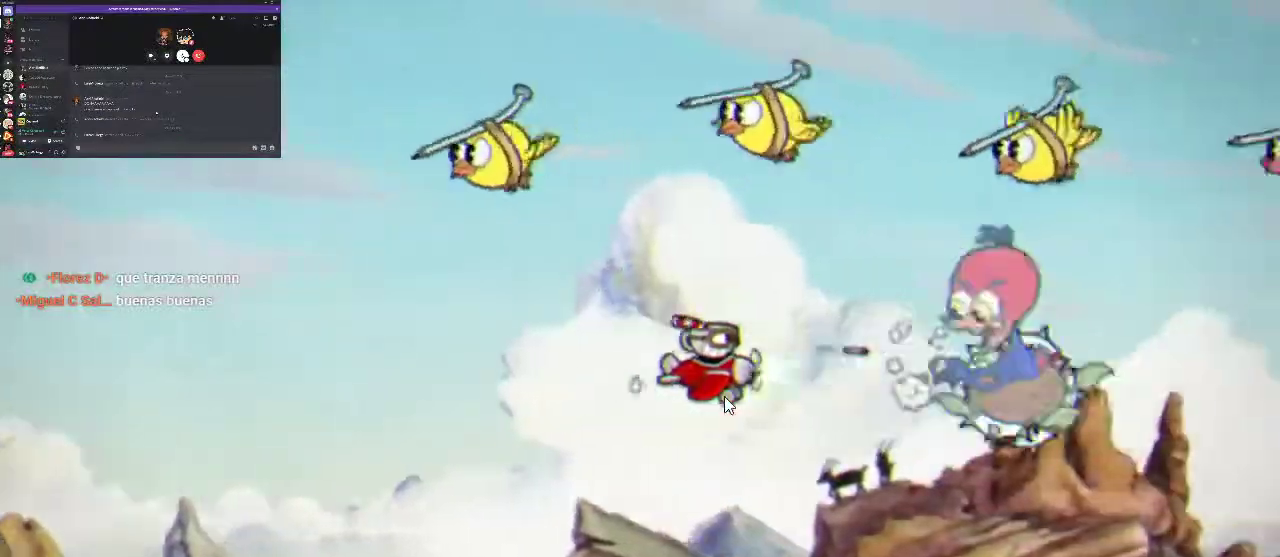
{"buttons": ["X", "R1"], "left_stick": "center", "right_stick": "center", "events": [[367, "X", "down"]]}
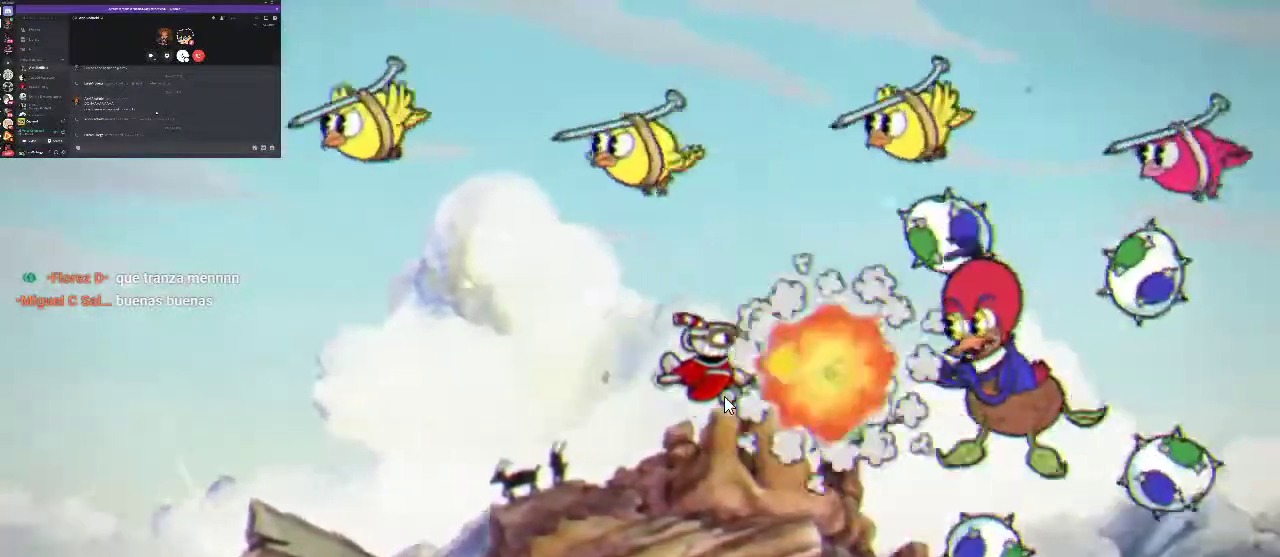
{"buttons": ["R1", "DPAD_LEFT"], "left_stick": "center", "right_stick": "center", "events": [[33, "DPAD_LEFT", "down"], [67, "X", "up"], [300, "DPAD_LEFT", "up"], [467, "DPAD_LEFT", "down"]]}
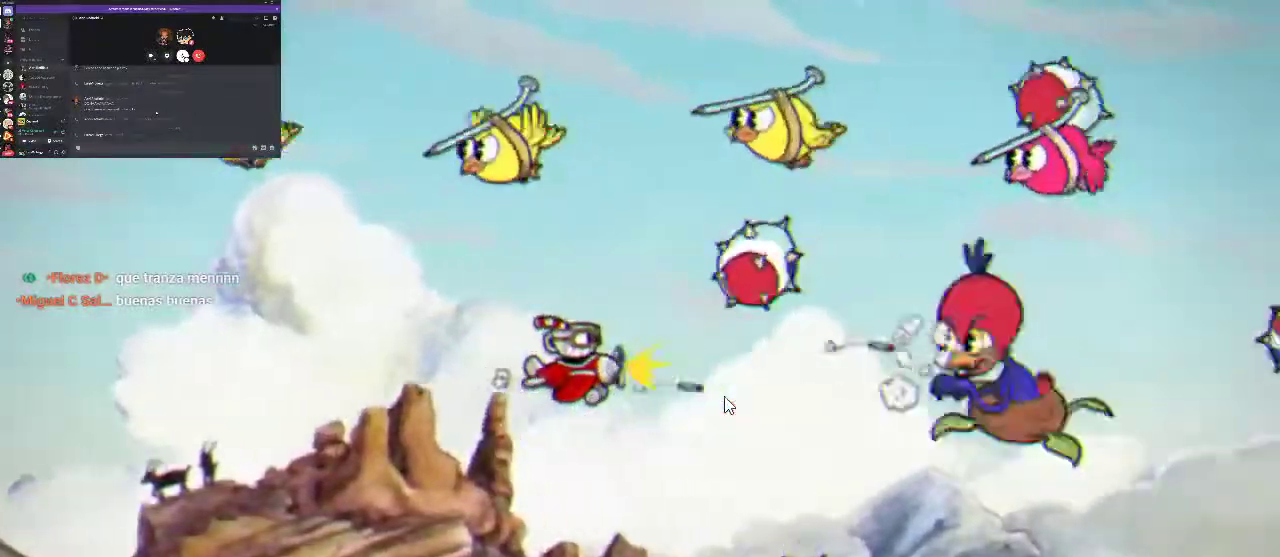
{"buttons": ["R1", "DPAD_RIGHT"], "left_stick": "center", "right_stick": "center", "events": [[33, "X", "down"], [133, "X", "up"], [167, "DPAD_LEFT", "up"], [200, "X", "down"], [300, "X", "up"], [433, "DPAD_RIGHT", "down"]]}
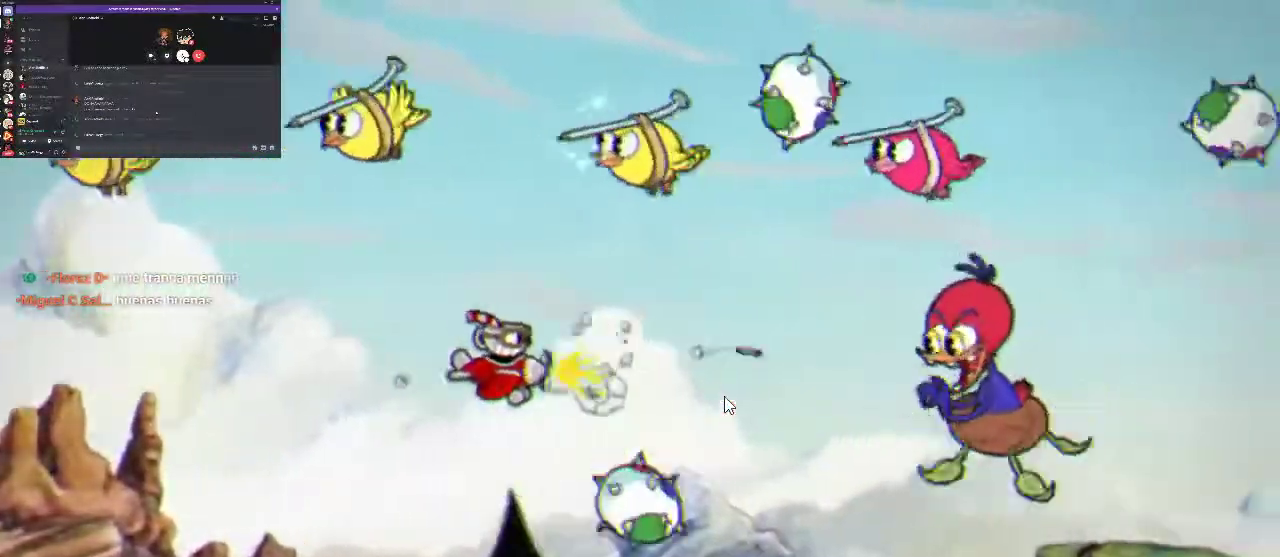
{"buttons": ["R1", "DPAD_UP"], "left_stick": "center", "right_stick": "center", "events": [[133, "DPAD_DOWN", "down"], [333, "DPAD_DOWN", "up"], [400, "DPAD_RIGHT", "up"], [400, "DPAD_UP", "down"]]}
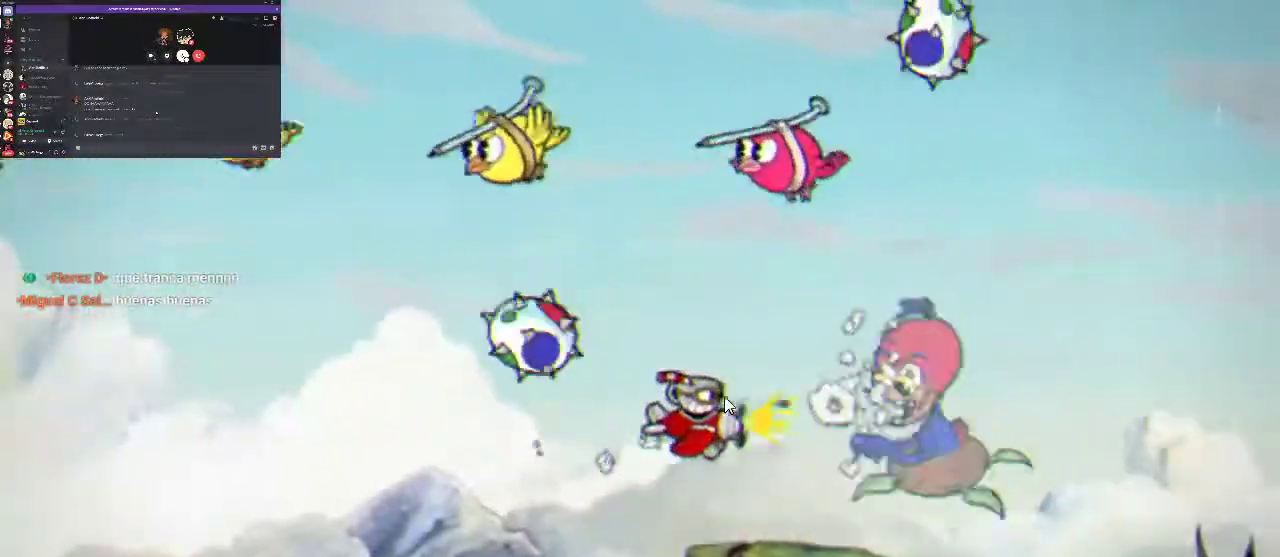
{"buttons": ["R1", "DPAD_DOWN"], "left_stick": "center", "right_stick": "center", "events": [[300, "A", "down"], [400, "DPAD_UP", "up"], [433, "A", "up"], [500, "DPAD_DOWN", "down"]]}
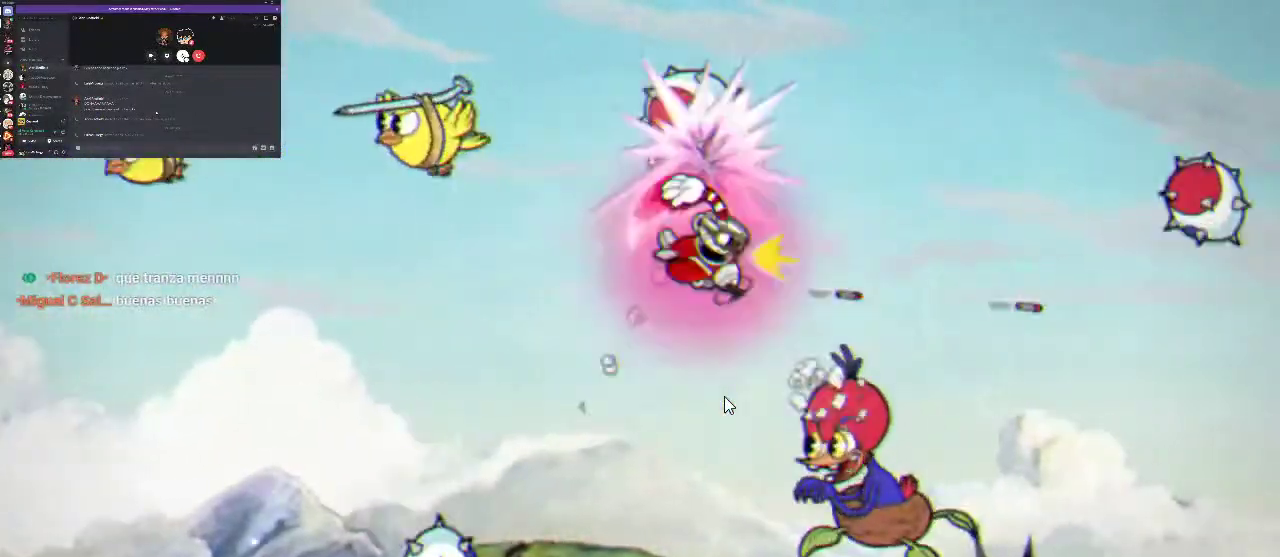
{"buttons": ["R1", "DPAD_DOWN", "DPAD_LEFT"], "left_stick": "center", "right_stick": "center", "events": [[100, "DPAD_LEFT", "down"]]}